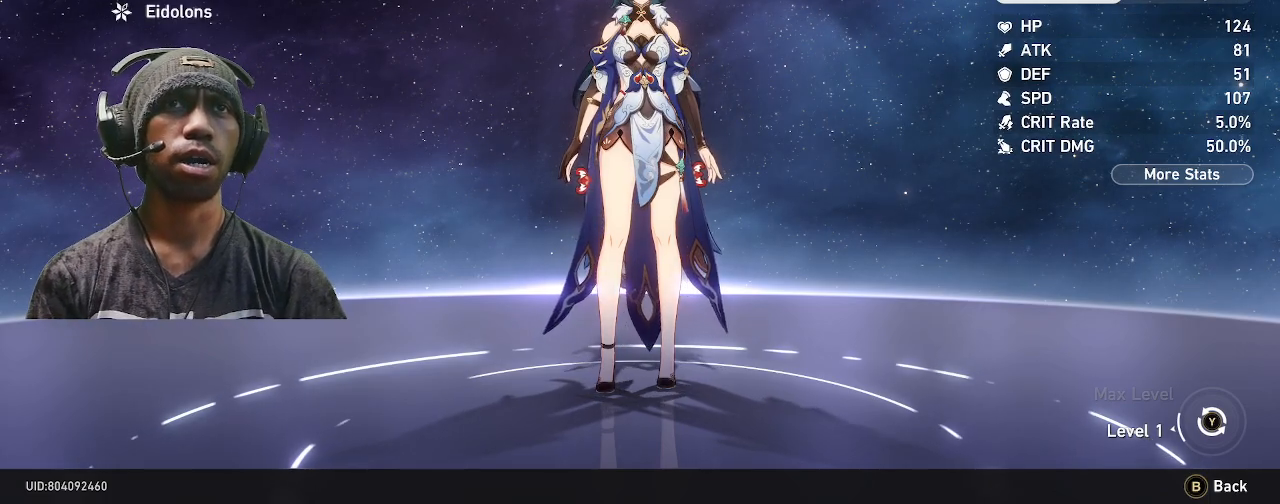
Gameplay with a controller (PlayStation layout); each line is a JSON object with the inputs held at the frame after it. "events" lists button and stick changes between this image and that frame as [ms after this image, input, new state], when the widget could be followed in between. Not read: L3 R3.
{"buttons": ["R2"], "left_stick": "center", "right_stick": "center", "events": []}
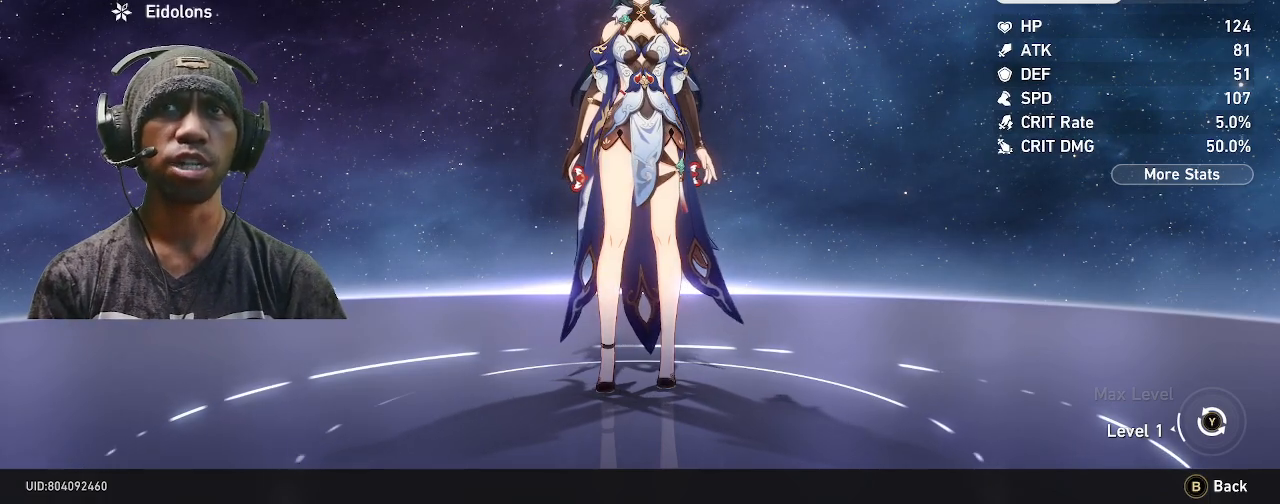
{"buttons": ["R2"], "left_stick": "center", "right_stick": "center", "events": []}
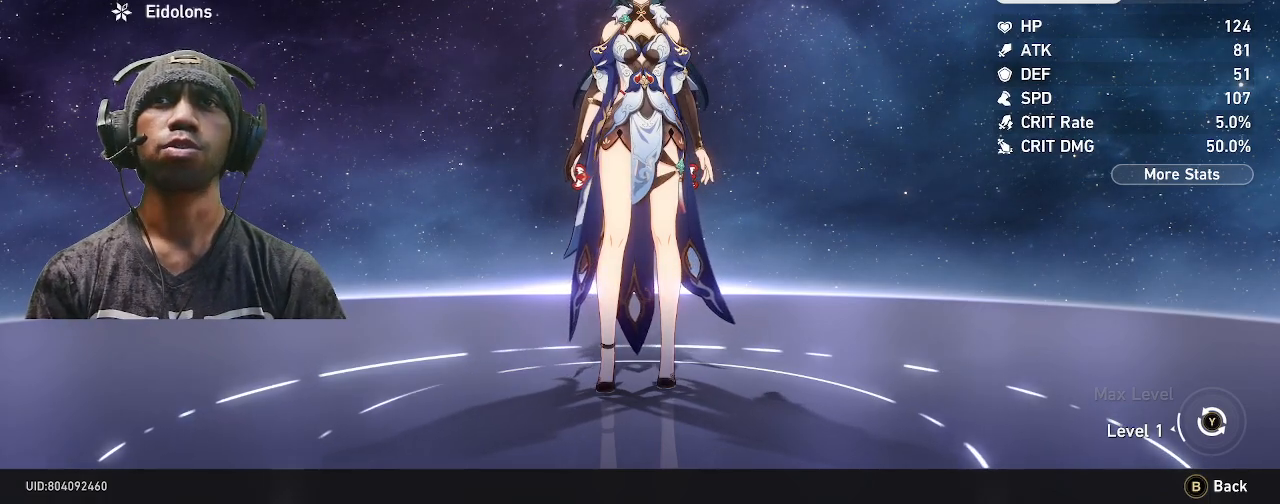
{"buttons": ["R2"], "left_stick": "center", "right_stick": "center", "events": []}
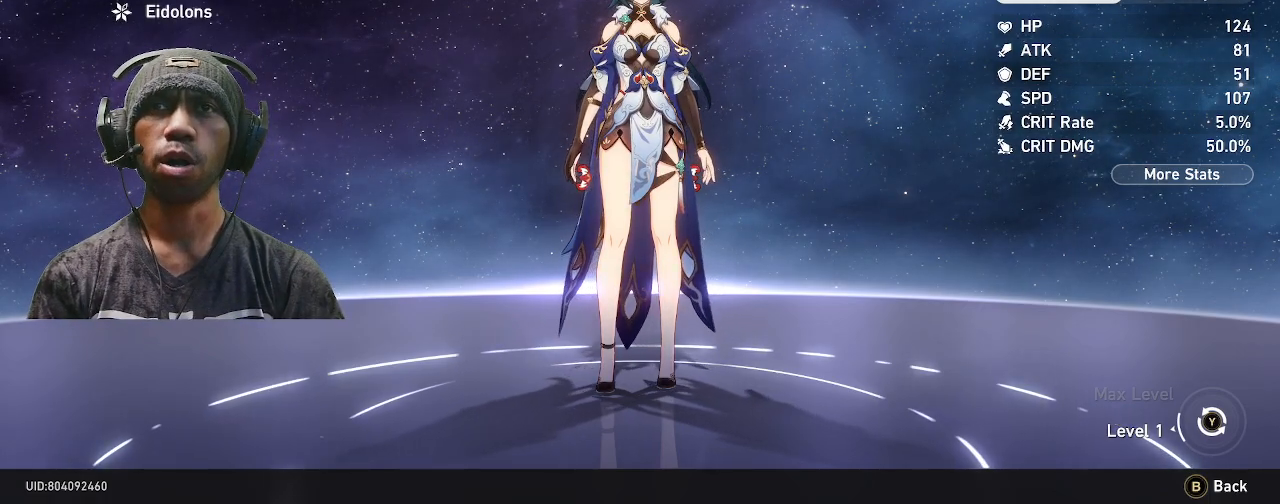
{"buttons": ["R2"], "left_stick": "center", "right_stick": "right", "events": [[133, "right_stick", "right"]]}
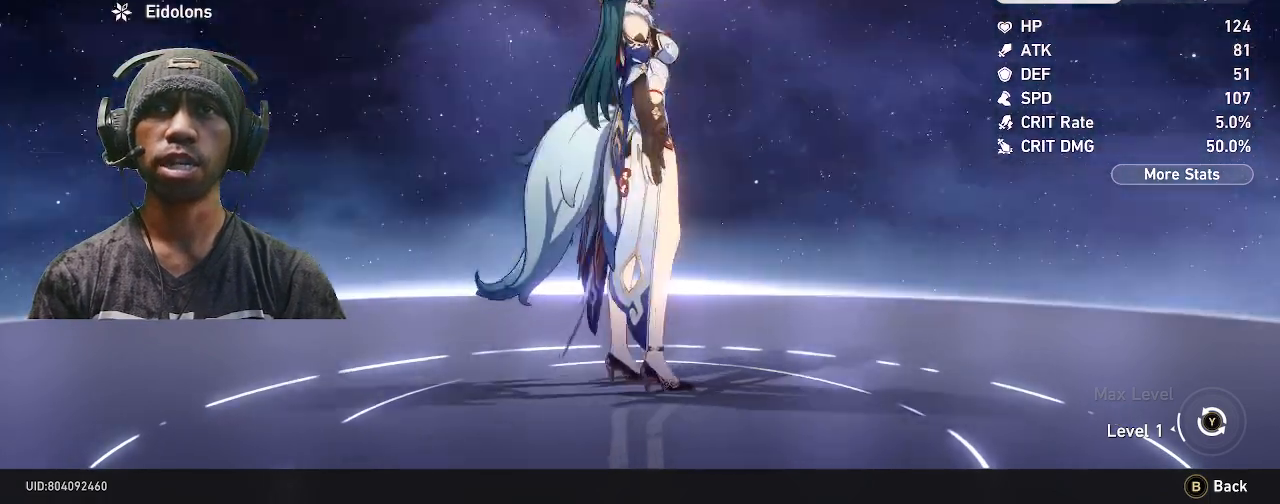
{"buttons": ["R2"], "left_stick": "center", "right_stick": "right", "events": [[50, "right_stick", "center"], [500, "right_stick", "right"]]}
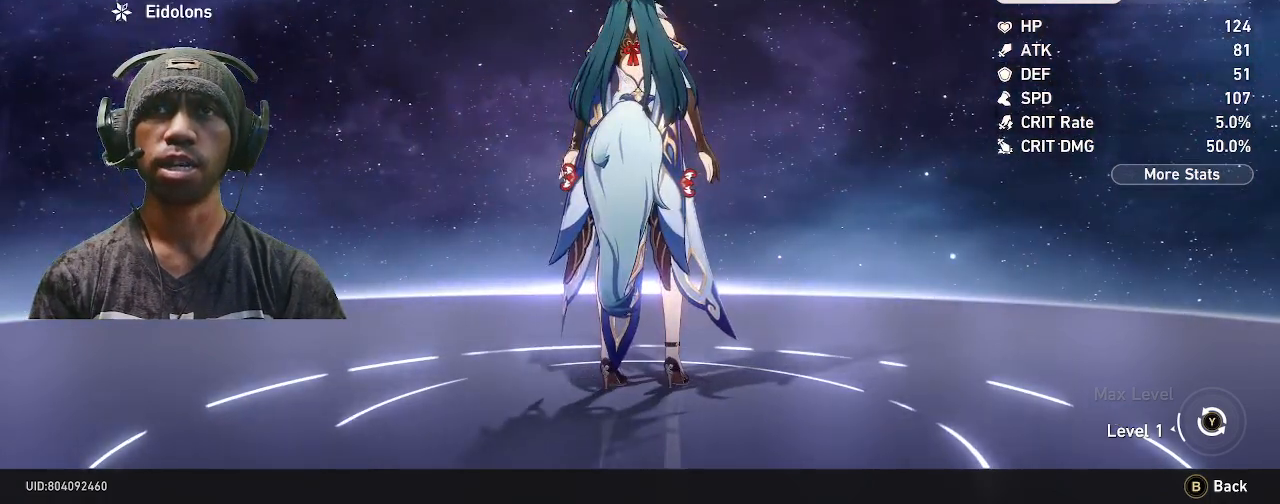
{"buttons": ["R2"], "left_stick": "center", "right_stick": "center", "events": [[417, "right_stick", "center"]]}
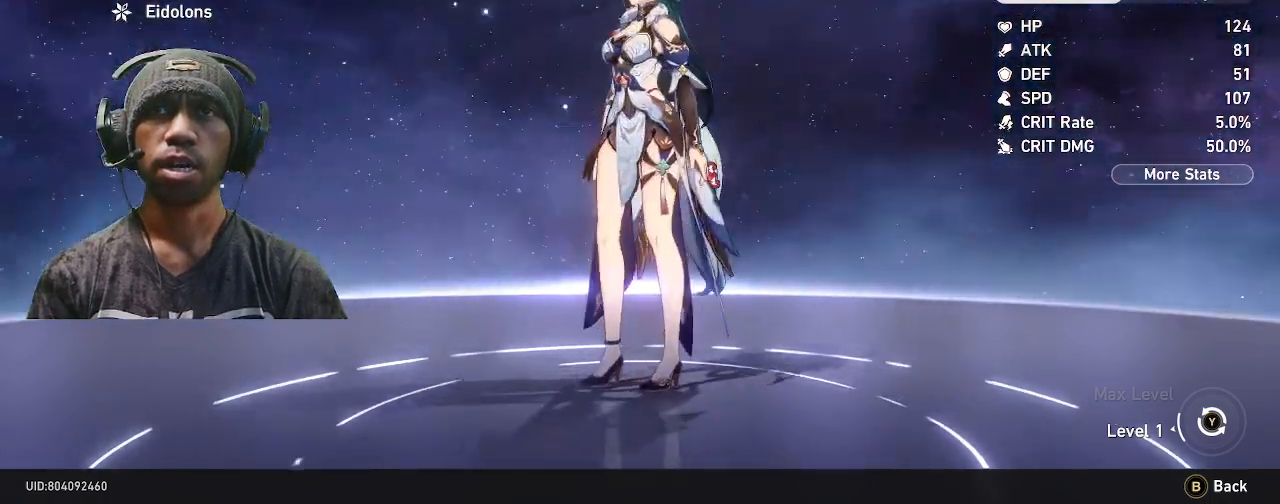
{"buttons": ["R2"], "left_stick": "center", "right_stick": "center", "events": [[300, "right_stick", "right"], [483, "right_stick", "center"]]}
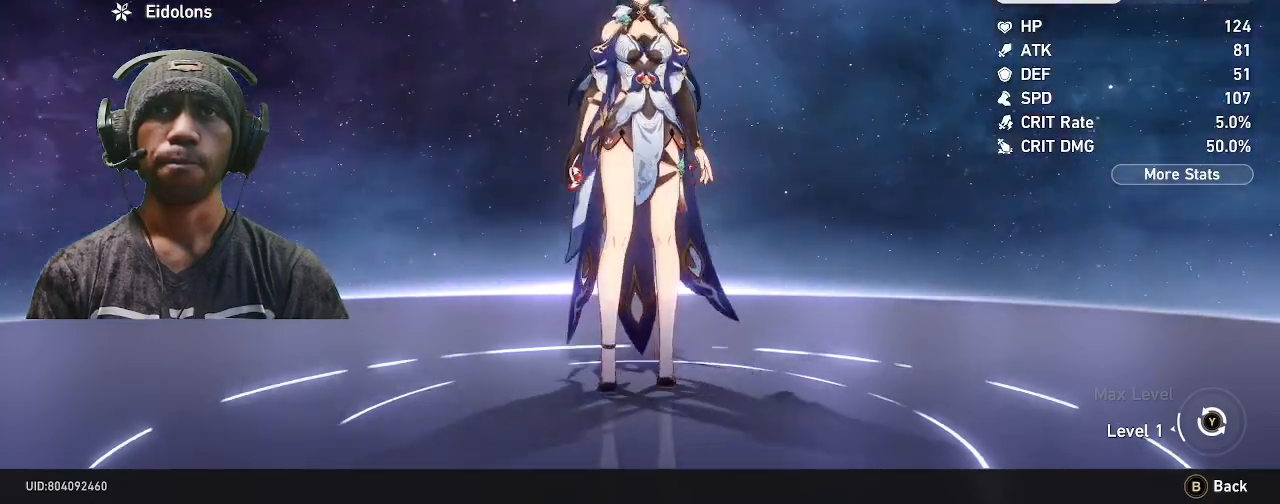
{"buttons": ["R2"], "left_stick": "center", "right_stick": "center", "events": []}
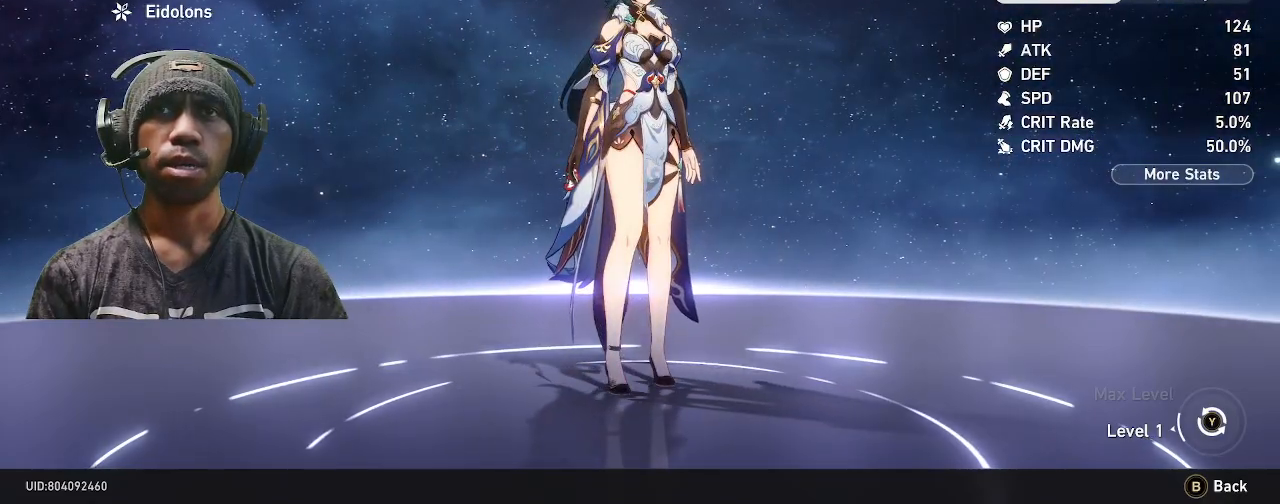
{"buttons": ["R2"], "left_stick": "center", "right_stick": "center", "events": [[117, "right_stick", "left"], [283, "right_stick", "center"]]}
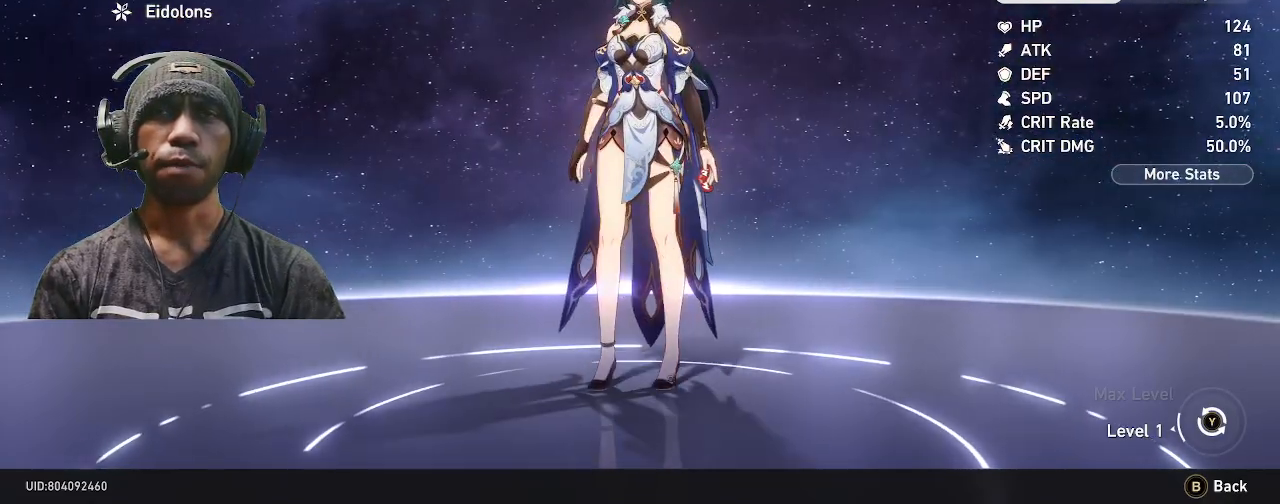
{"buttons": ["R2"], "left_stick": "center", "right_stick": "center", "events": []}
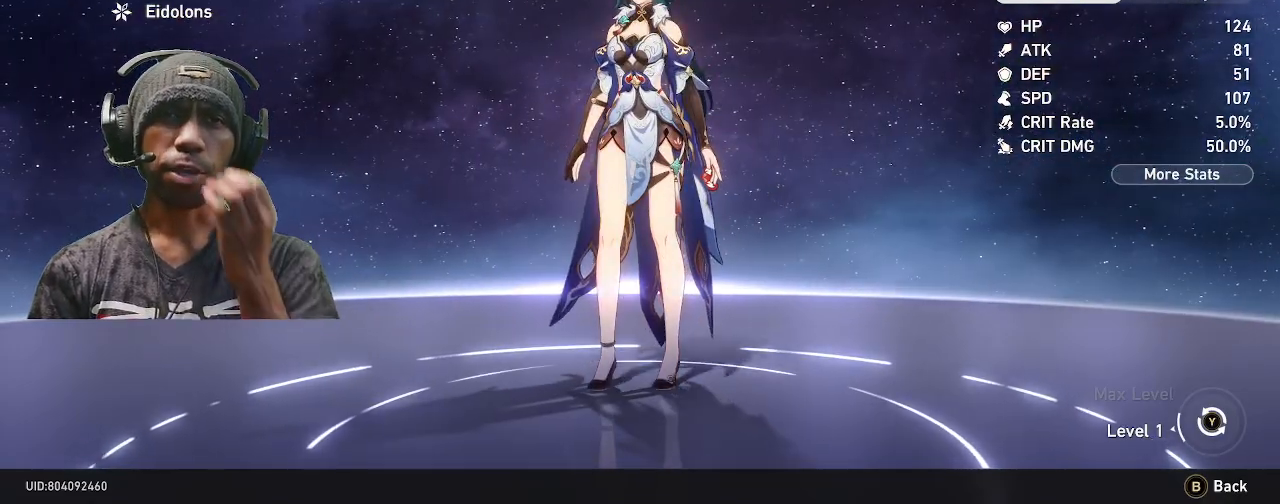
{"buttons": ["R2"], "left_stick": "center", "right_stick": "center", "events": []}
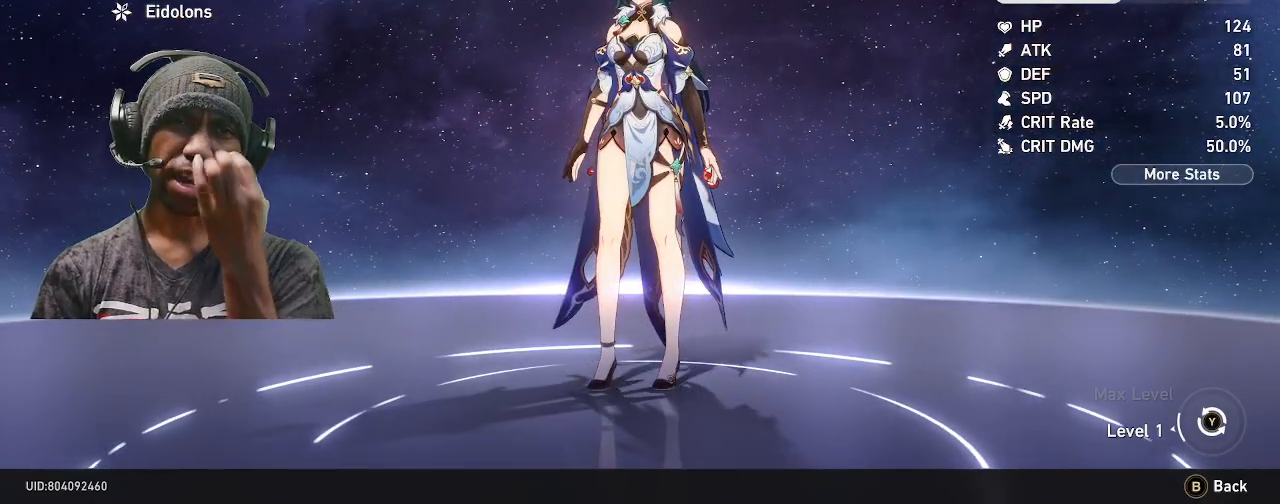
{"buttons": ["R2"], "left_stick": "center", "right_stick": "center", "events": []}
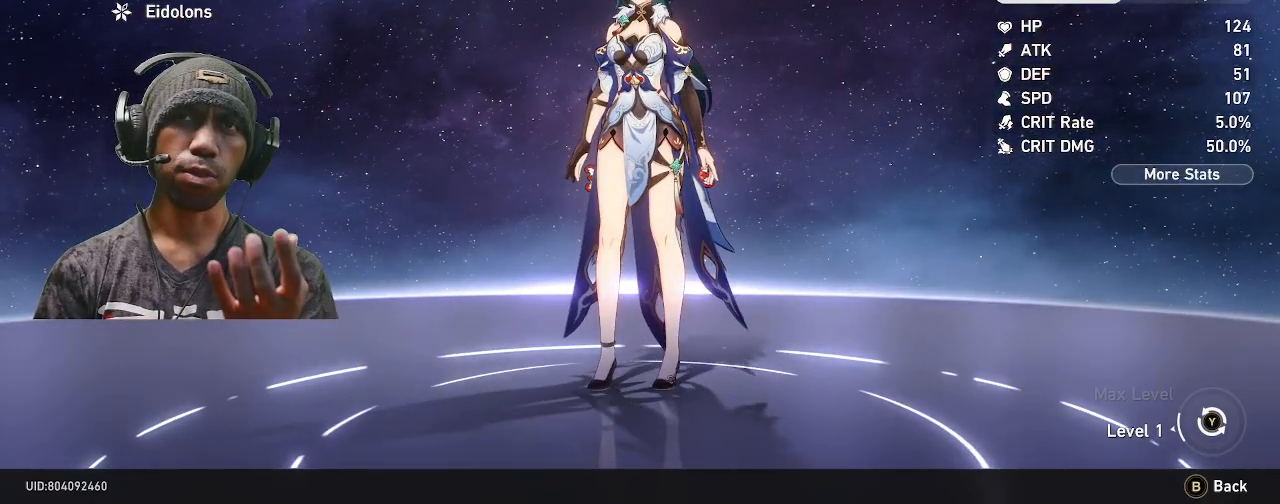
{"buttons": ["R2"], "left_stick": "center", "right_stick": "center", "events": []}
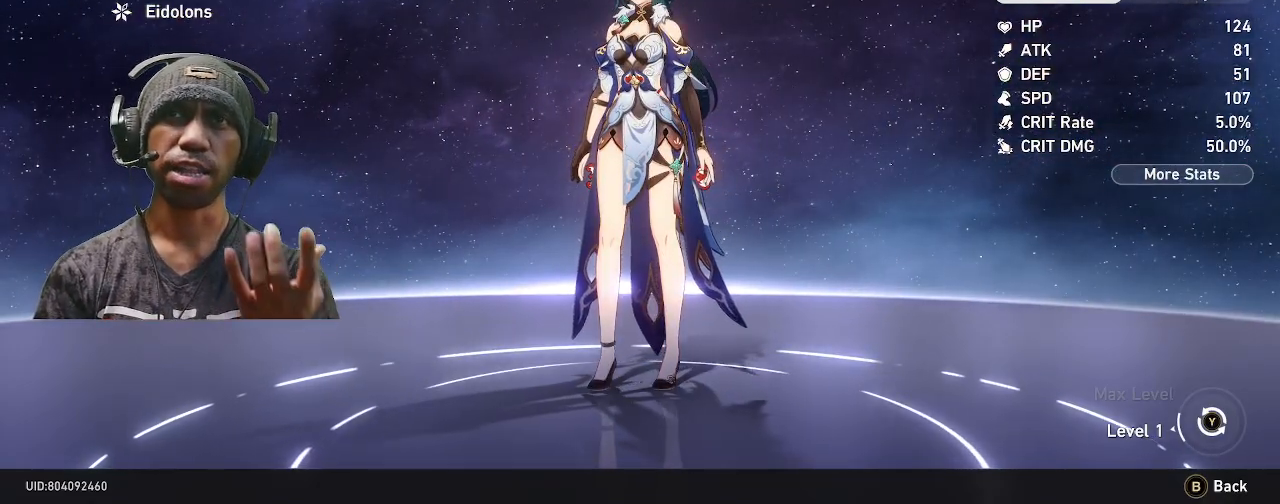
{"buttons": ["R2"], "left_stick": "center", "right_stick": "center", "events": []}
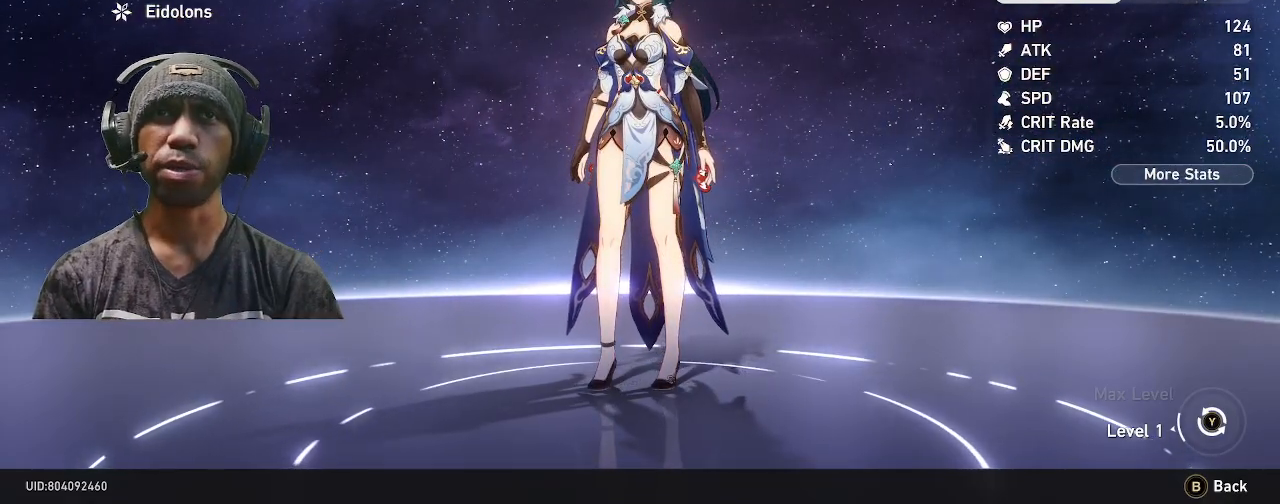
{"buttons": ["R2"], "left_stick": "center", "right_stick": "center", "events": [[117, "right_stick", "right"], [317, "right_stick", "center"]]}
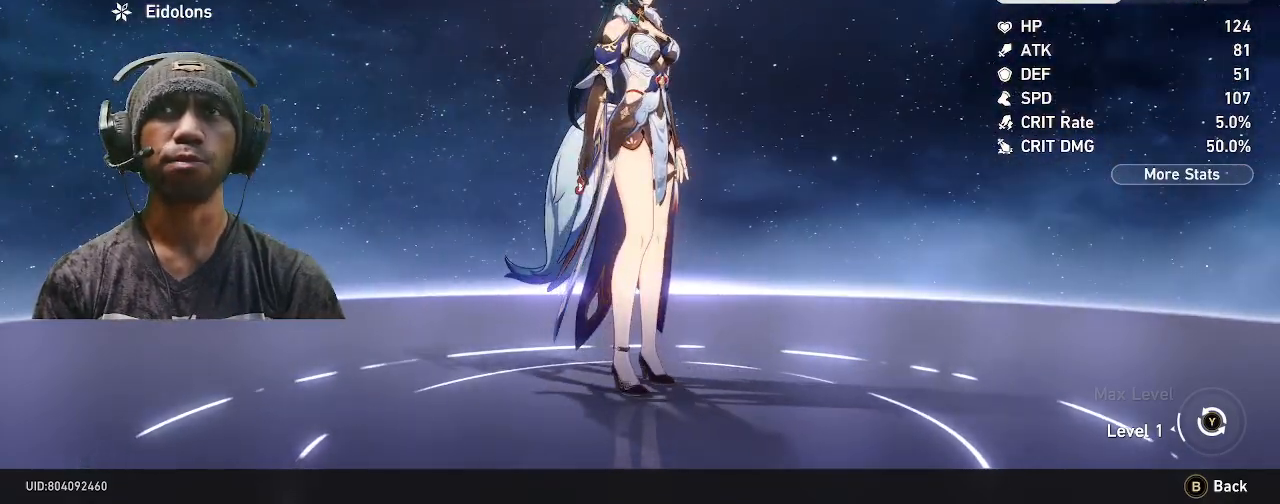
{"buttons": ["R2"], "left_stick": "center", "right_stick": "center", "events": [[200, "right_stick", "left"], [500, "right_stick", "center"]]}
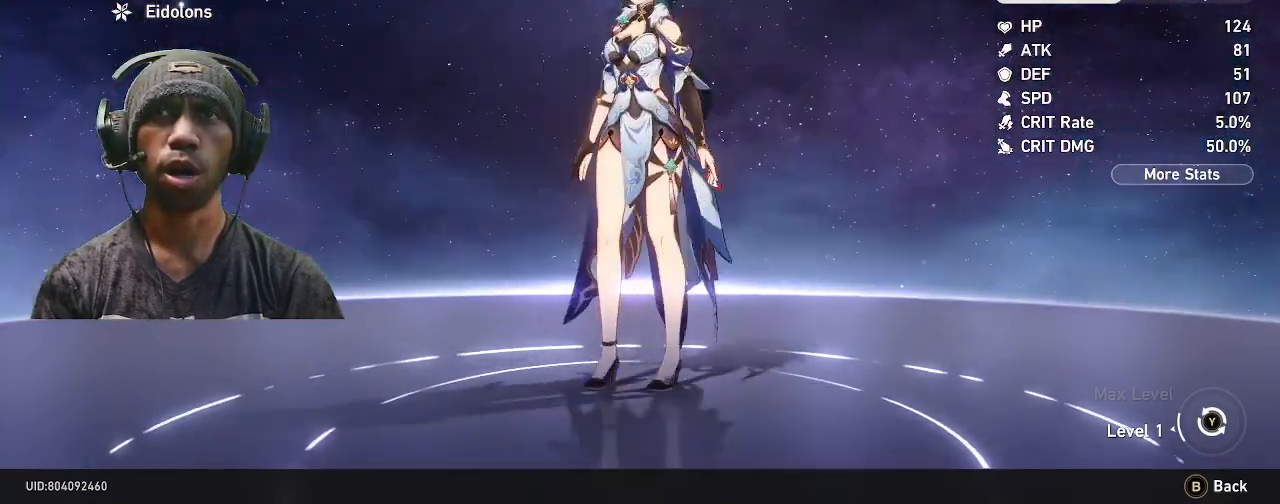
{"buttons": ["R2"], "left_stick": "center", "right_stick": "left", "events": [[233, "right_stick", "left"]]}
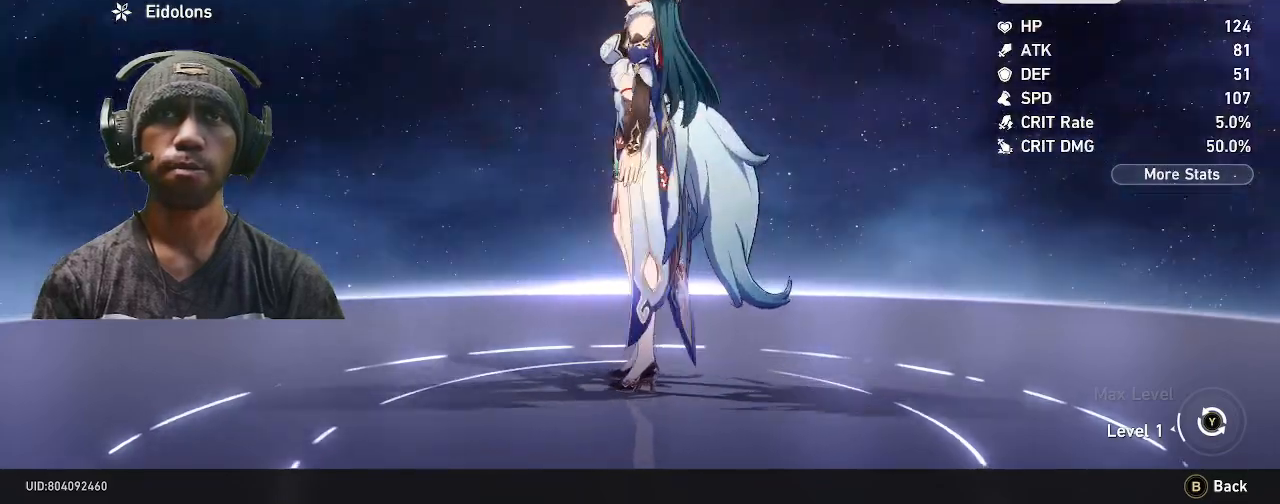
{"buttons": ["R2"], "left_stick": "center", "right_stick": "center", "events": [[317, "R1", "down"], [367, "R1", "up"], [417, "right_stick", "center"]]}
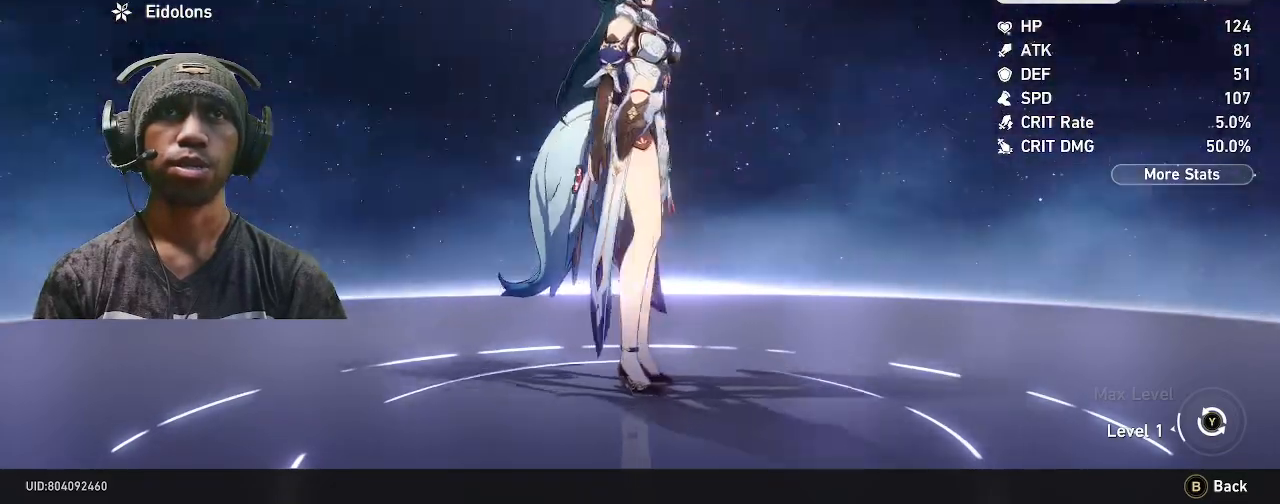
{"buttons": ["R2"], "left_stick": "center", "right_stick": "center", "events": [[183, "right_stick", "left"], [467, "right_stick", "center"]]}
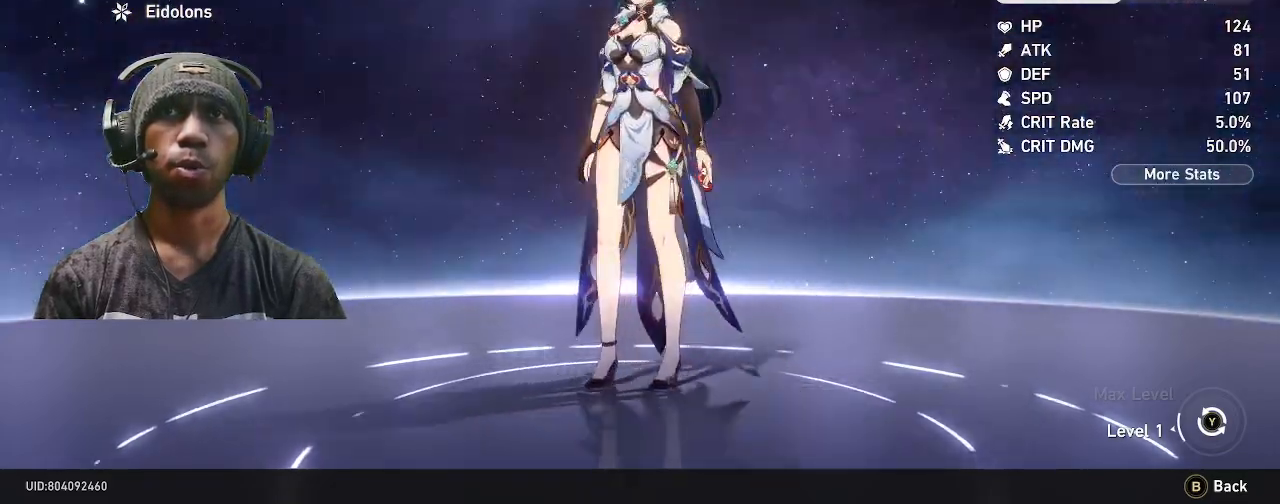
{"buttons": ["R2"], "left_stick": "center", "right_stick": "center", "events": [[300, "right_stick", "right"], [383, "right_stick", "center"]]}
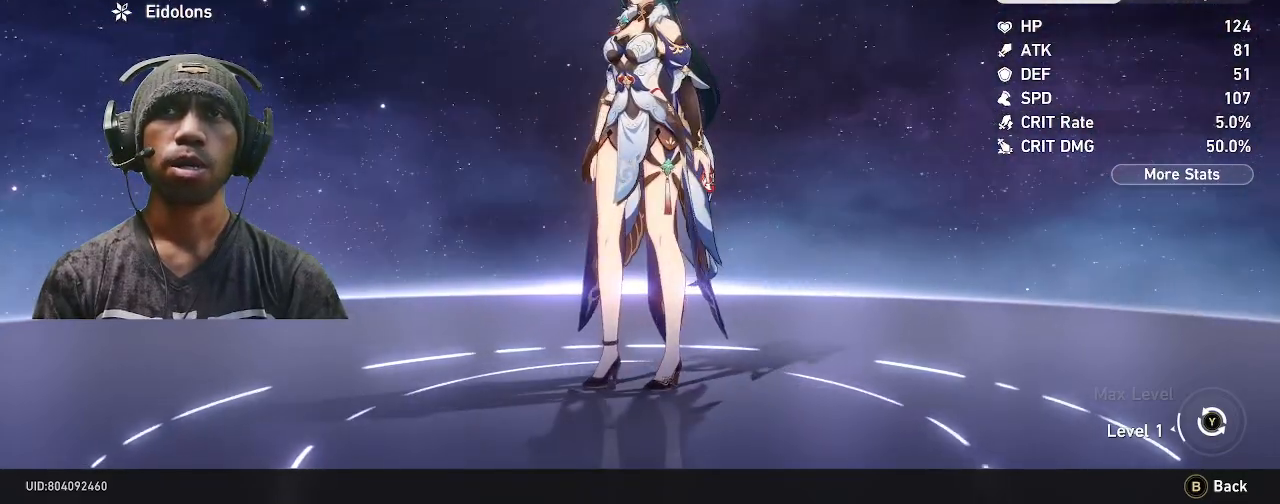
{"buttons": ["R2"], "left_stick": "center", "right_stick": "center", "events": []}
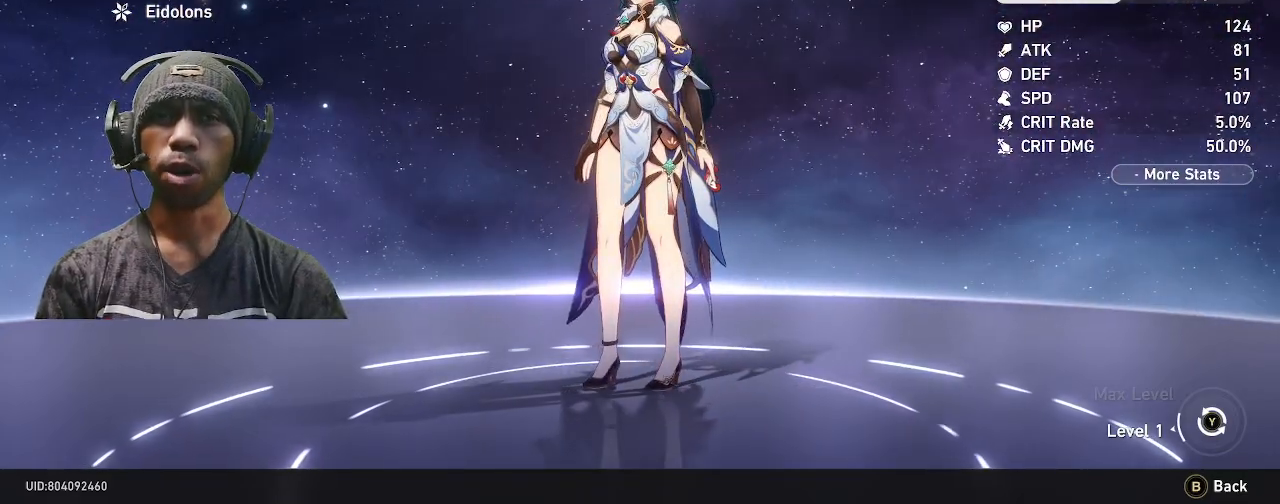
{"buttons": ["R2"], "left_stick": "center", "right_stick": "center", "events": []}
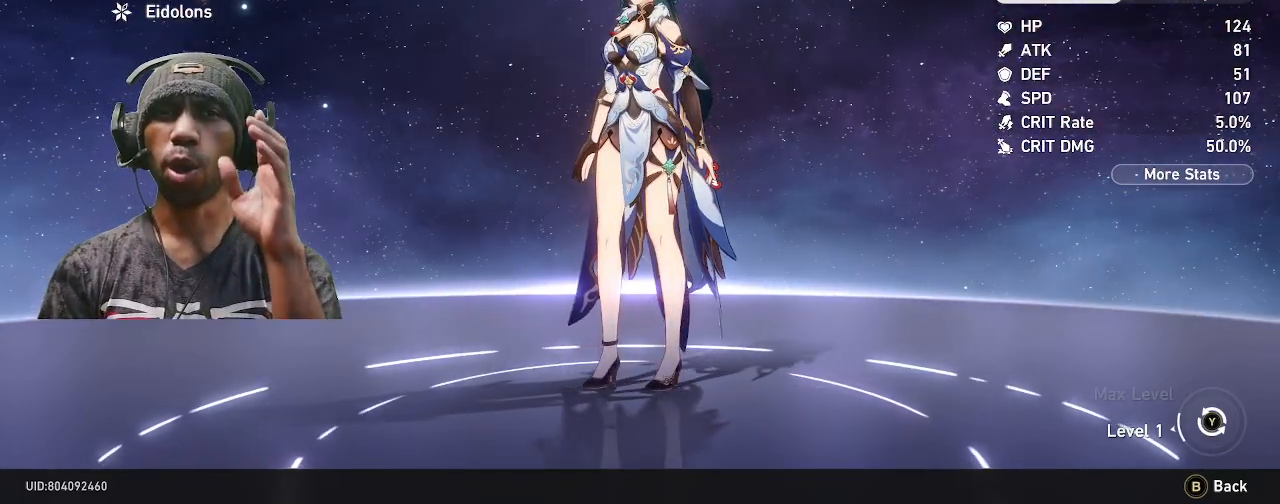
{"buttons": ["R2"], "left_stick": "center", "right_stick": "center", "events": []}
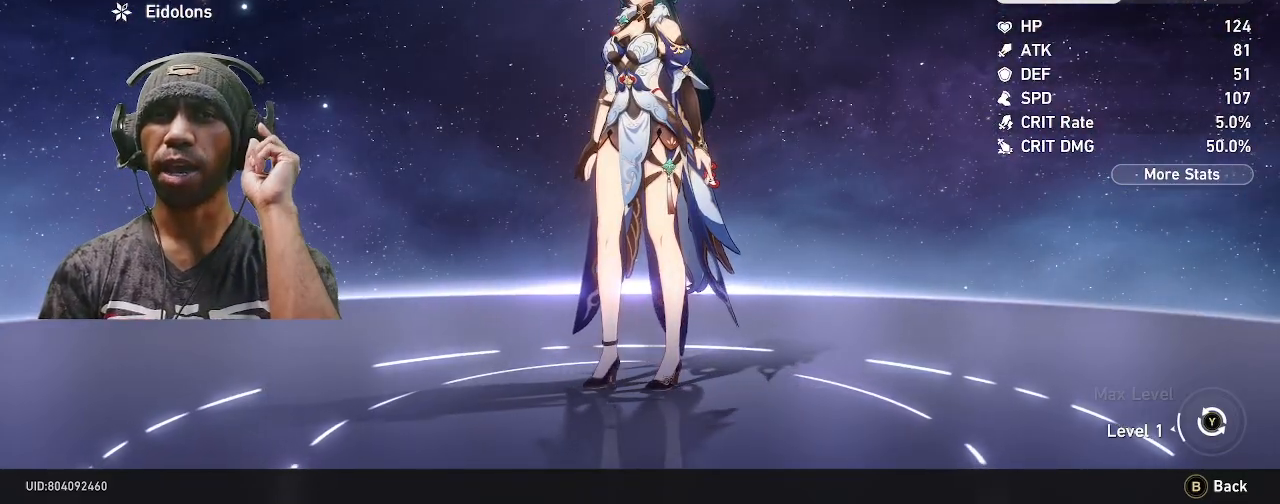
{"buttons": ["R2"], "left_stick": "center", "right_stick": "center", "events": []}
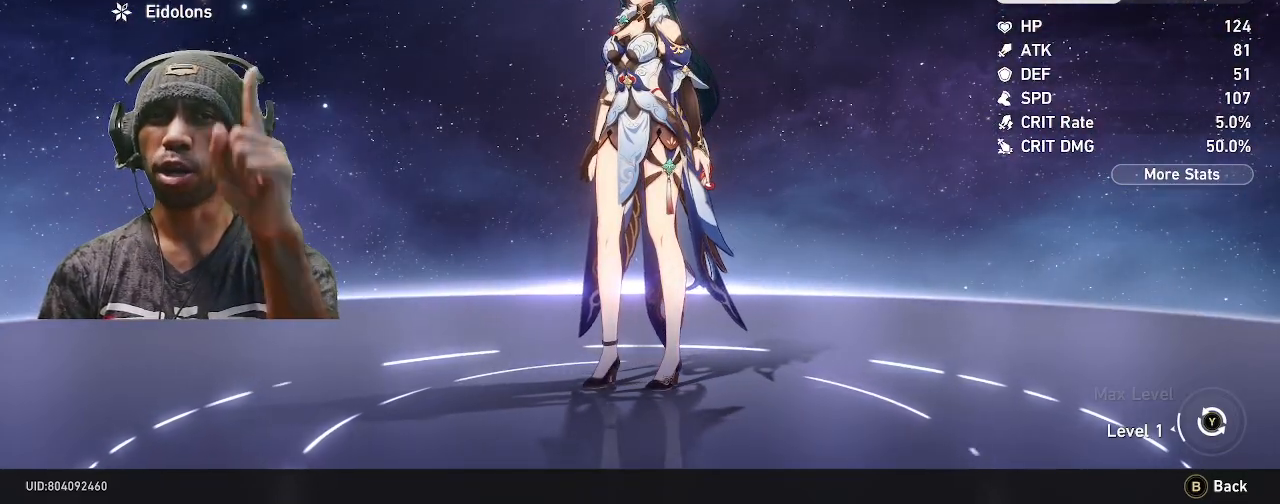
{"buttons": ["R2"], "left_stick": "center", "right_stick": "center", "events": []}
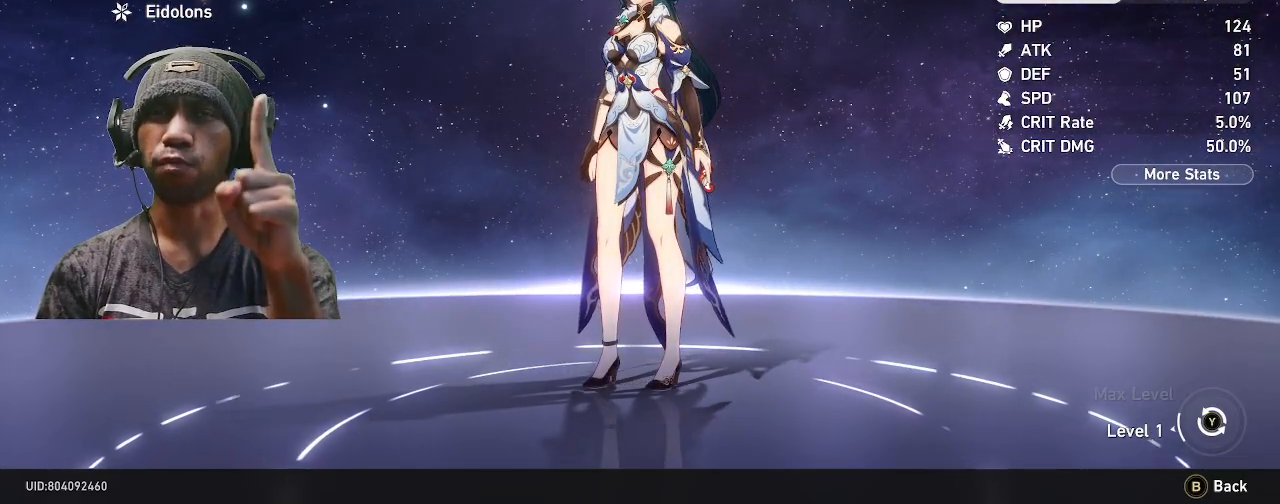
{"buttons": ["R2"], "left_stick": "center", "right_stick": "center", "events": []}
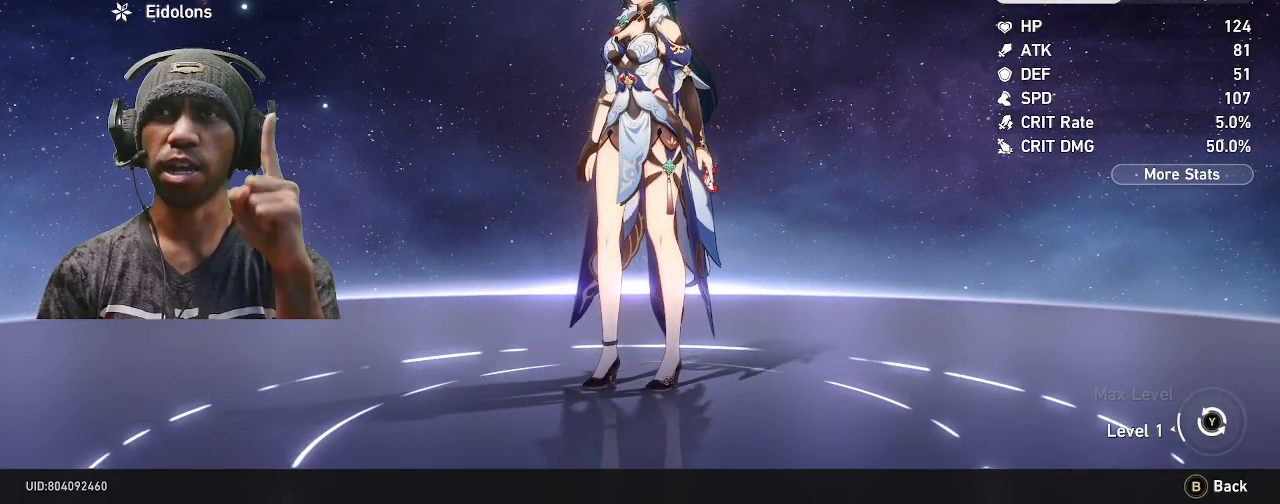
{"buttons": ["R2"], "left_stick": "center", "right_stick": "center", "events": []}
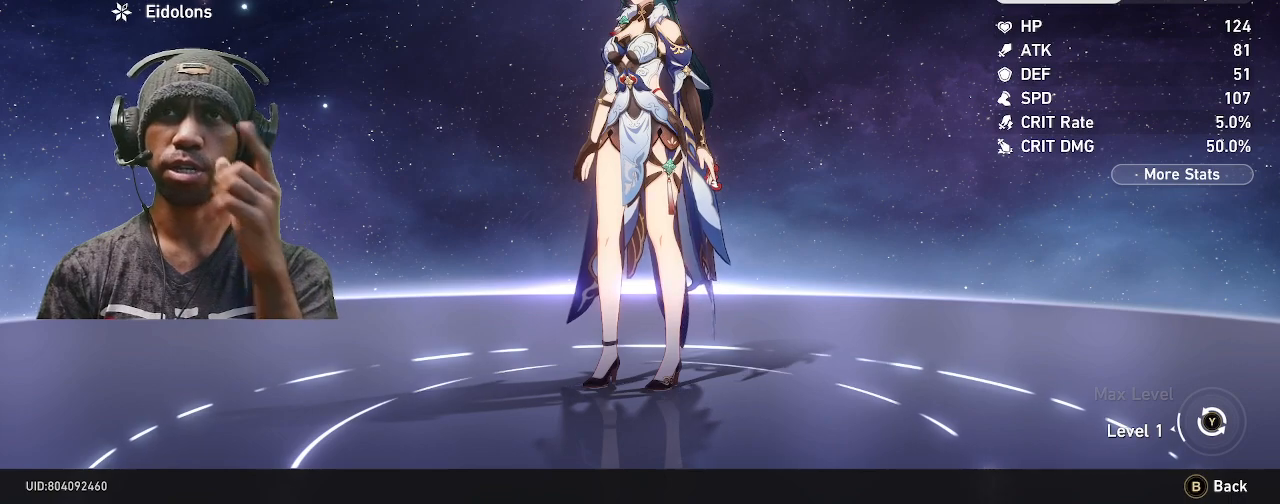
{"buttons": ["R2"], "left_stick": "center", "right_stick": "center", "events": []}
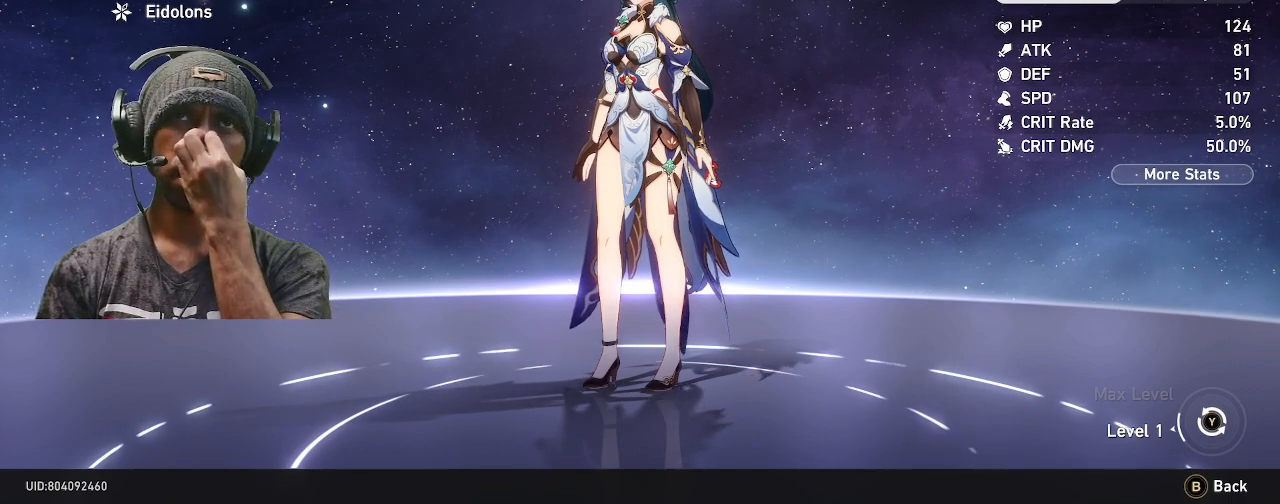
{"buttons": ["R2"], "left_stick": "center", "right_stick": "center", "events": []}